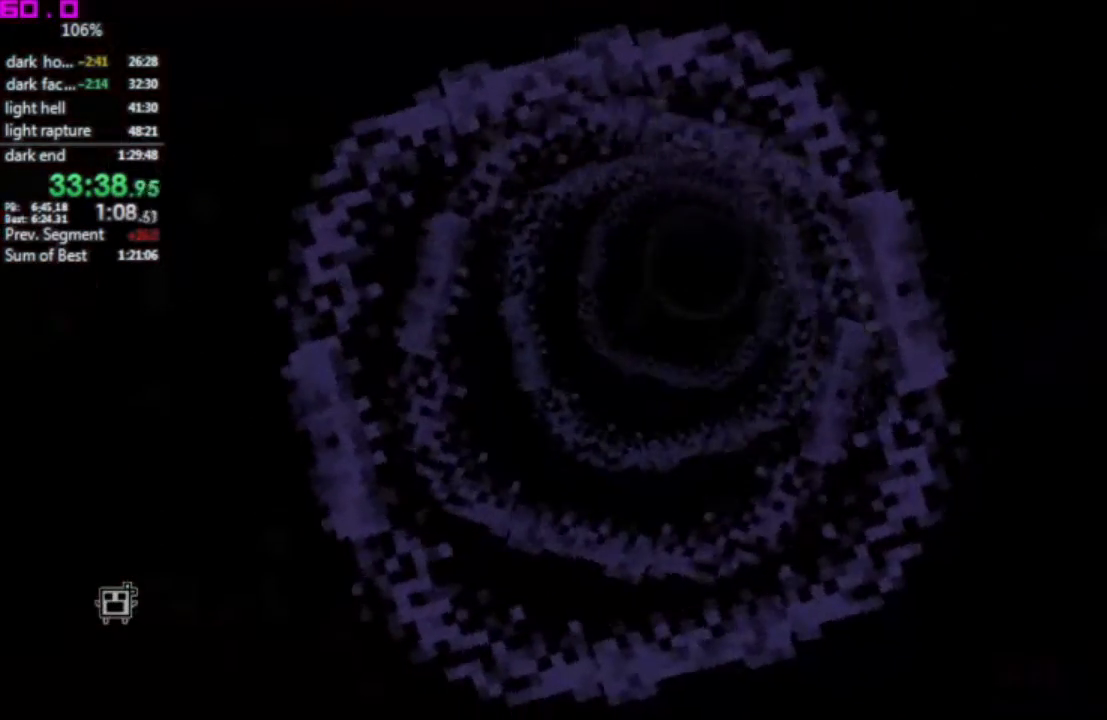
Gameplay with keyboard; each line is a JSON object with the keys held at the frame after it. "events" lists presses ("down") and releases ("up") of ".", "/", "down", "left", "right" and "up" between this image and that frame as [ms after this image, input, new state], when the widget could be followed in between. No other keys are recorded. Mouse input is not recorded. Not read: other_keys.
{"keys": [], "events": []}
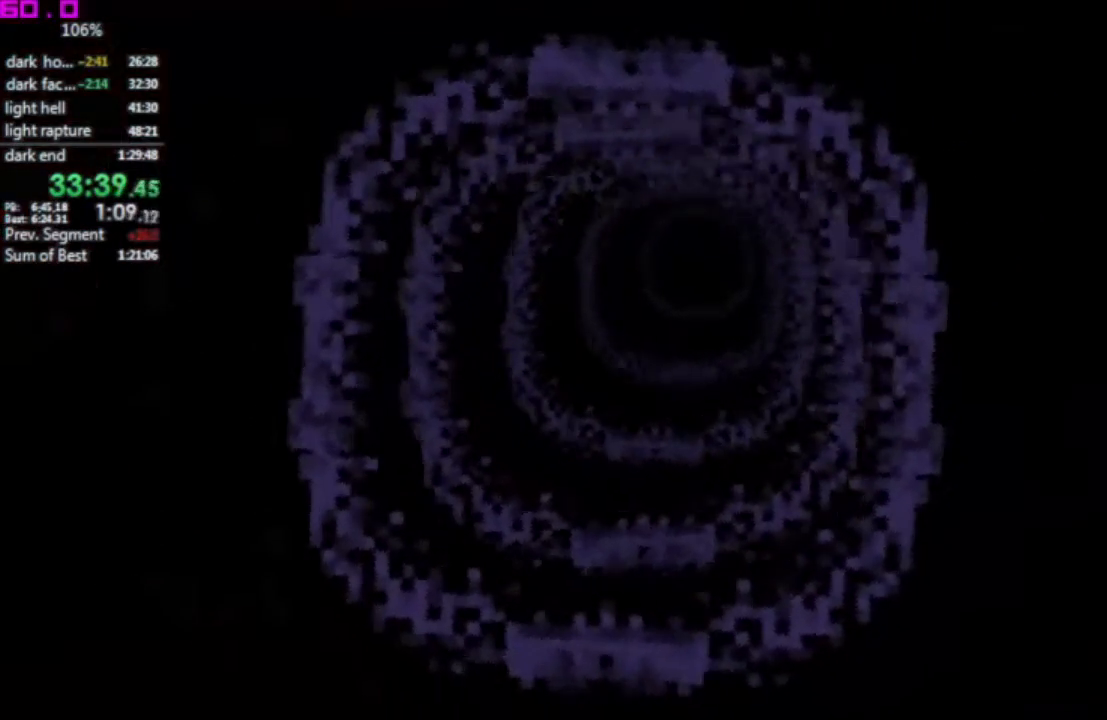
{"keys": [], "events": []}
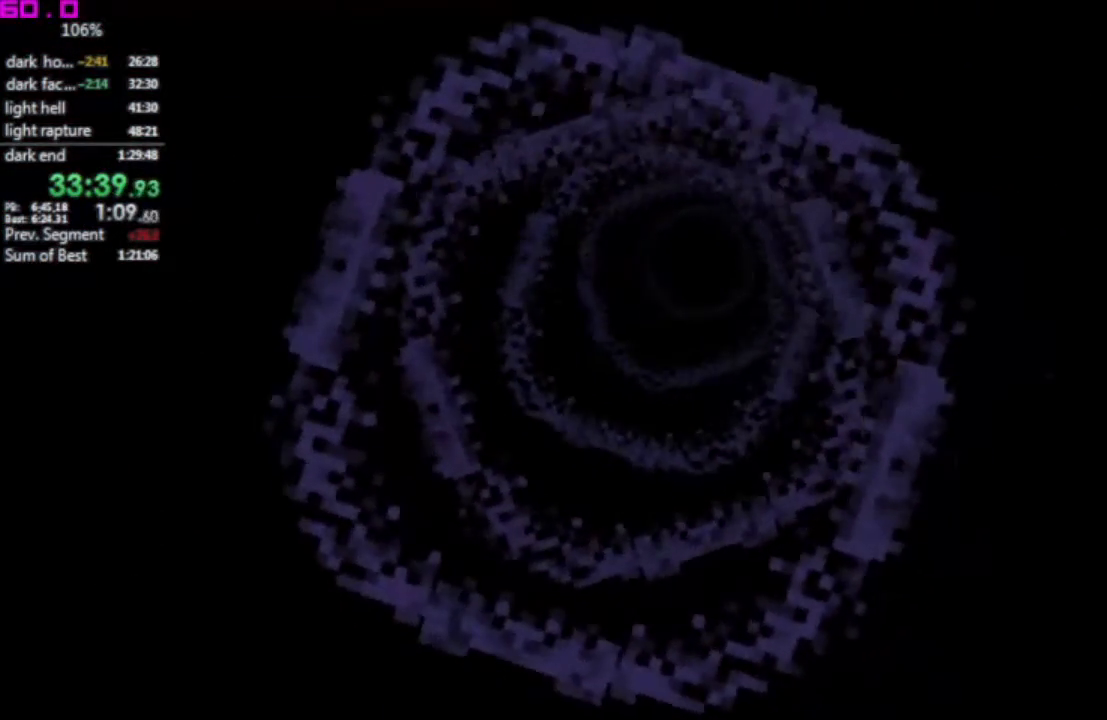
{"keys": [], "events": []}
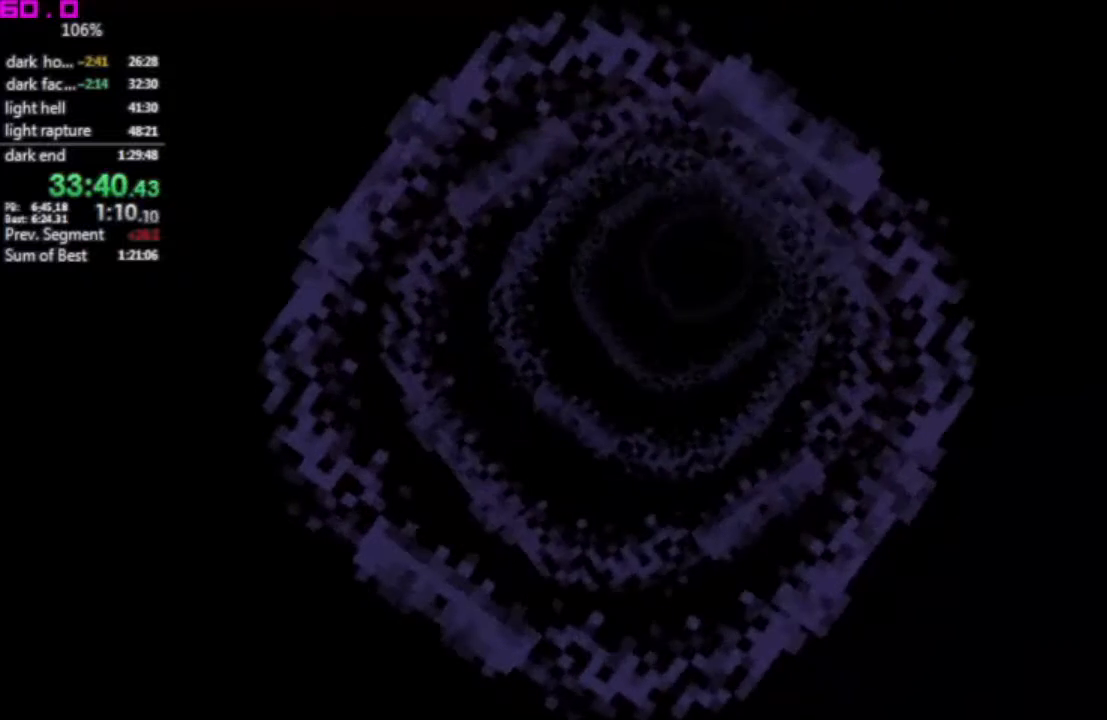
{"keys": ["right"], "events": [[483, "right", "down"]]}
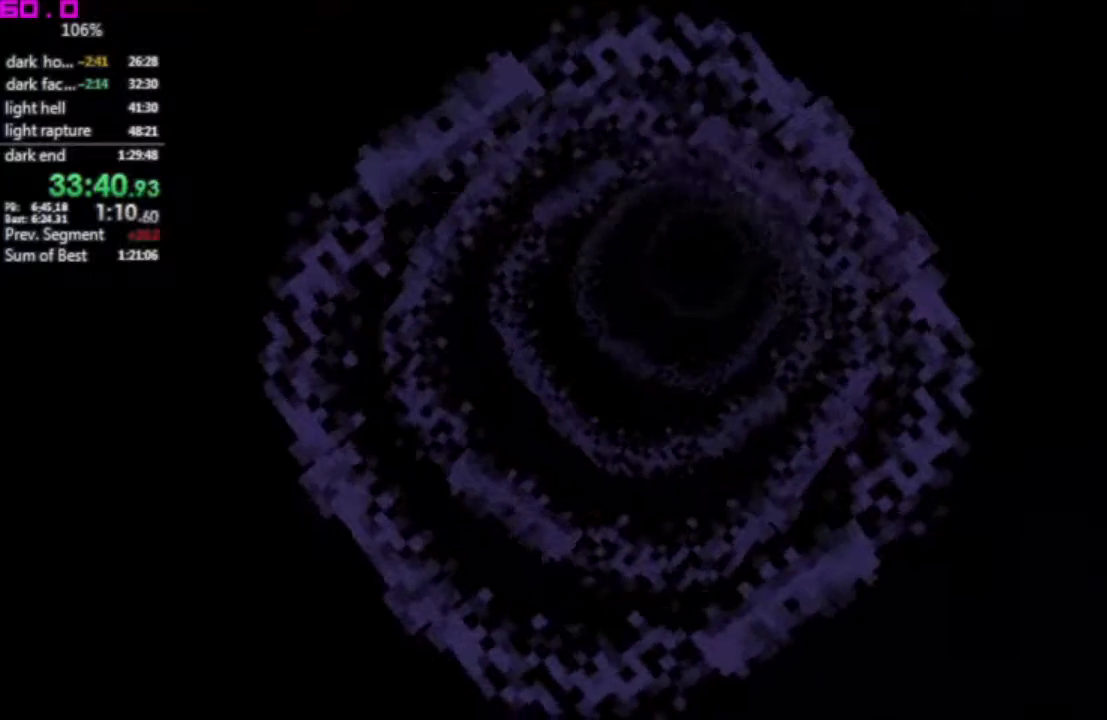
{"keys": [], "events": [[67, "right", "up"], [117, "right", "down"], [217, "right", "up"], [267, "right", "down"], [350, "right", "up"], [400, "right", "down"], [500, "right", "up"]]}
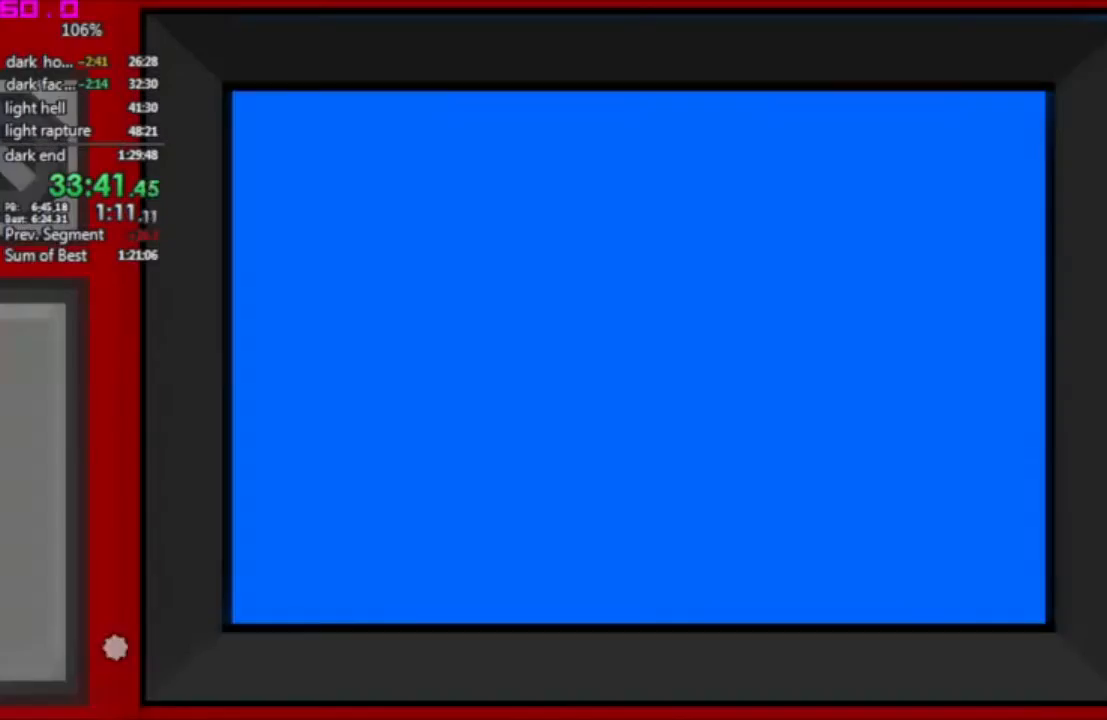
{"keys": [], "events": [[33, "right", "down"], [133, "right", "up"]]}
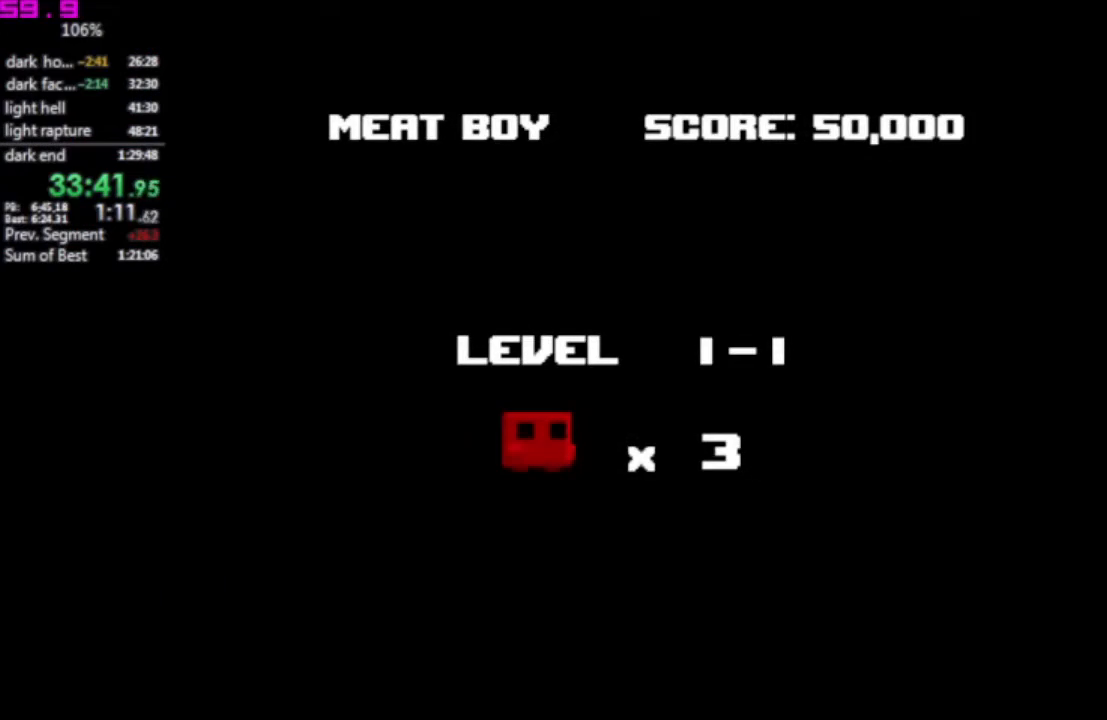
{"keys": [], "events": []}
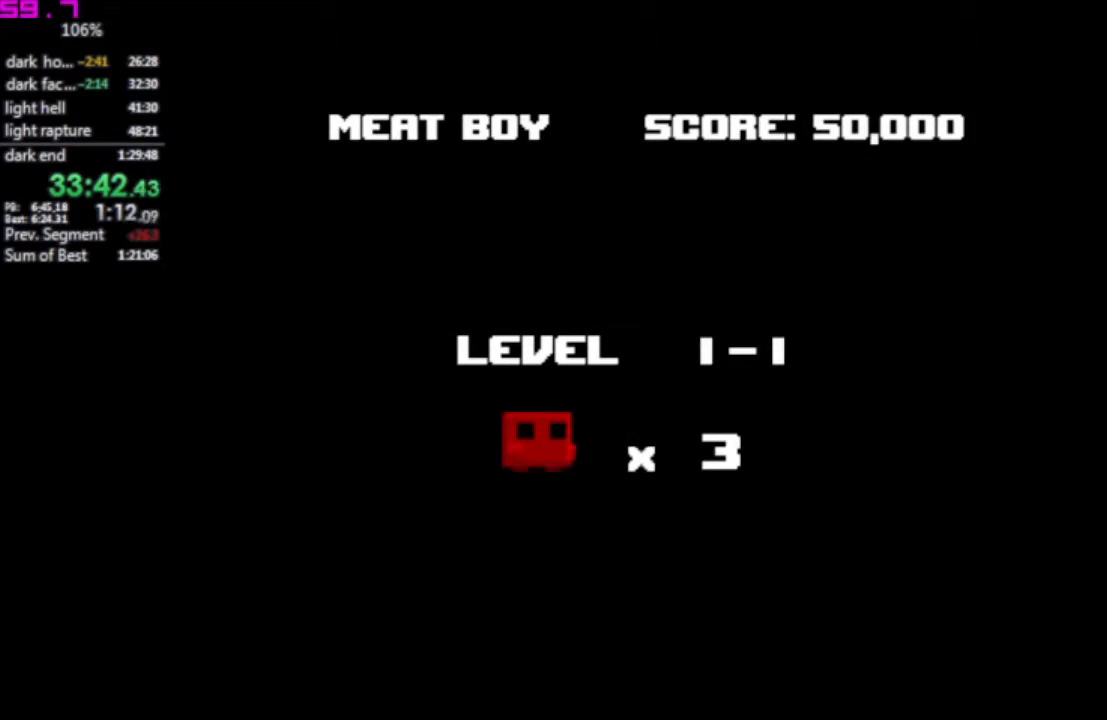
{"keys": [], "events": []}
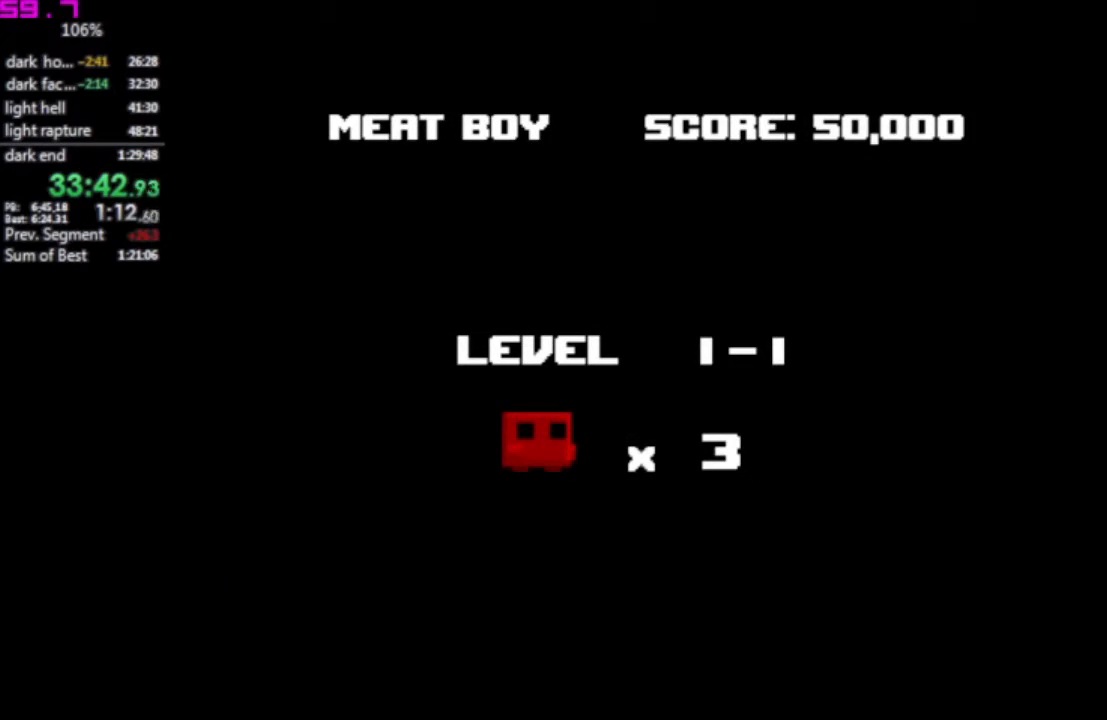
{"keys": ["left"], "events": [[133, "left", "down"]]}
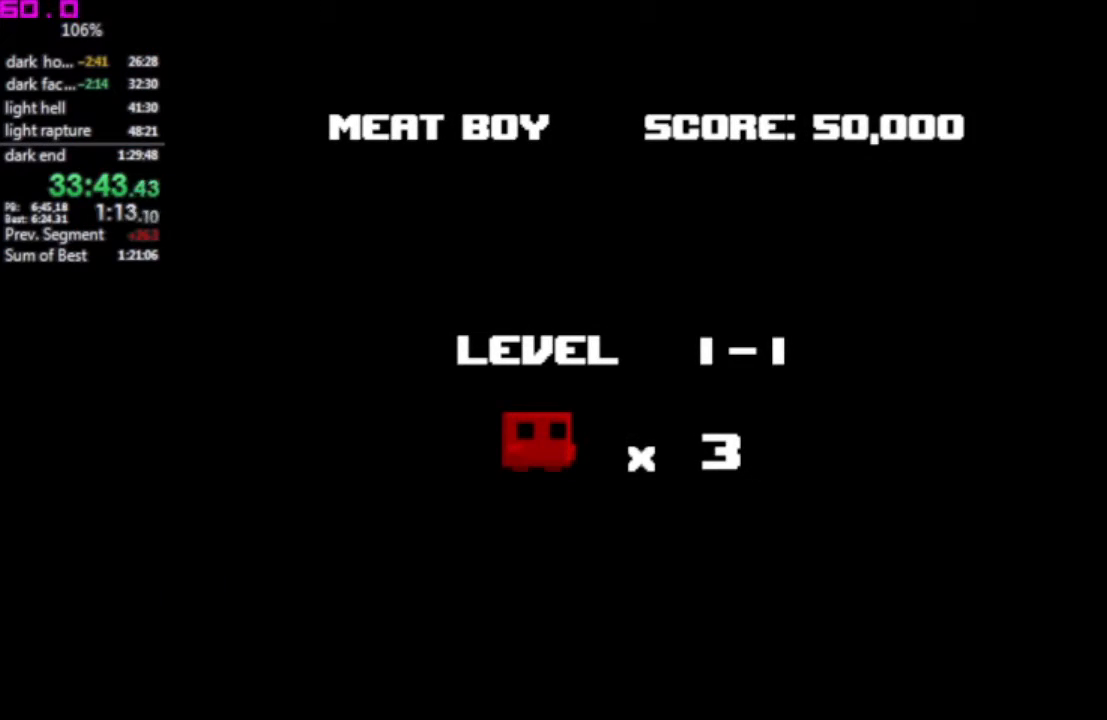
{"keys": ["left"], "events": []}
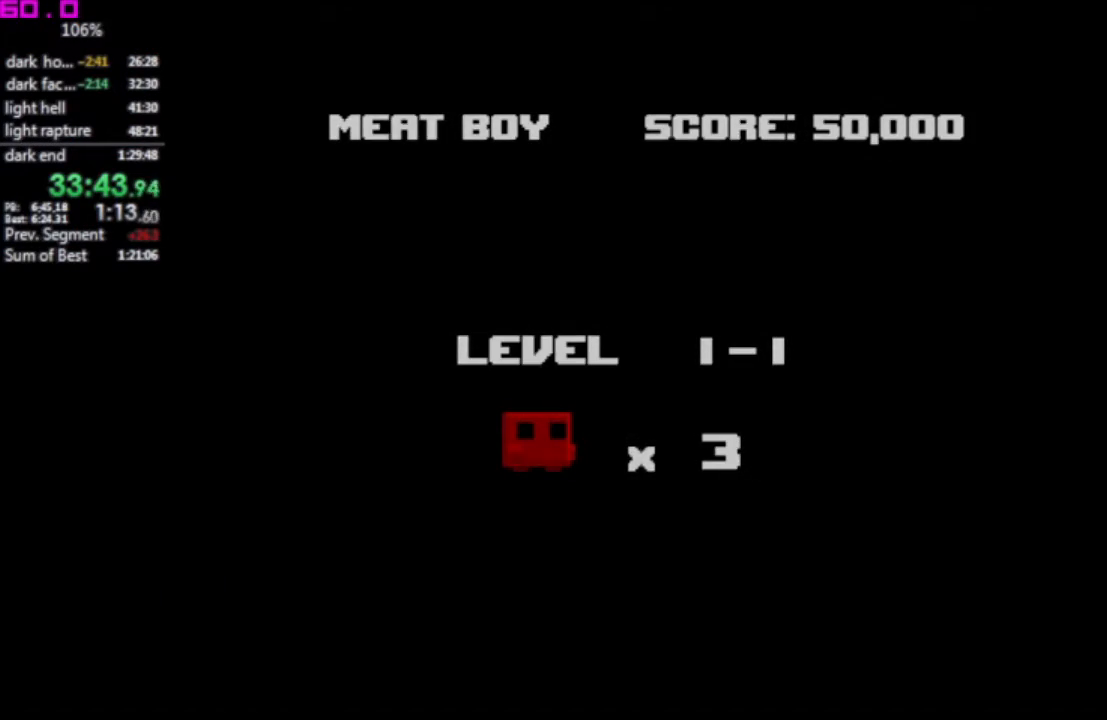
{"keys": ["left"], "events": []}
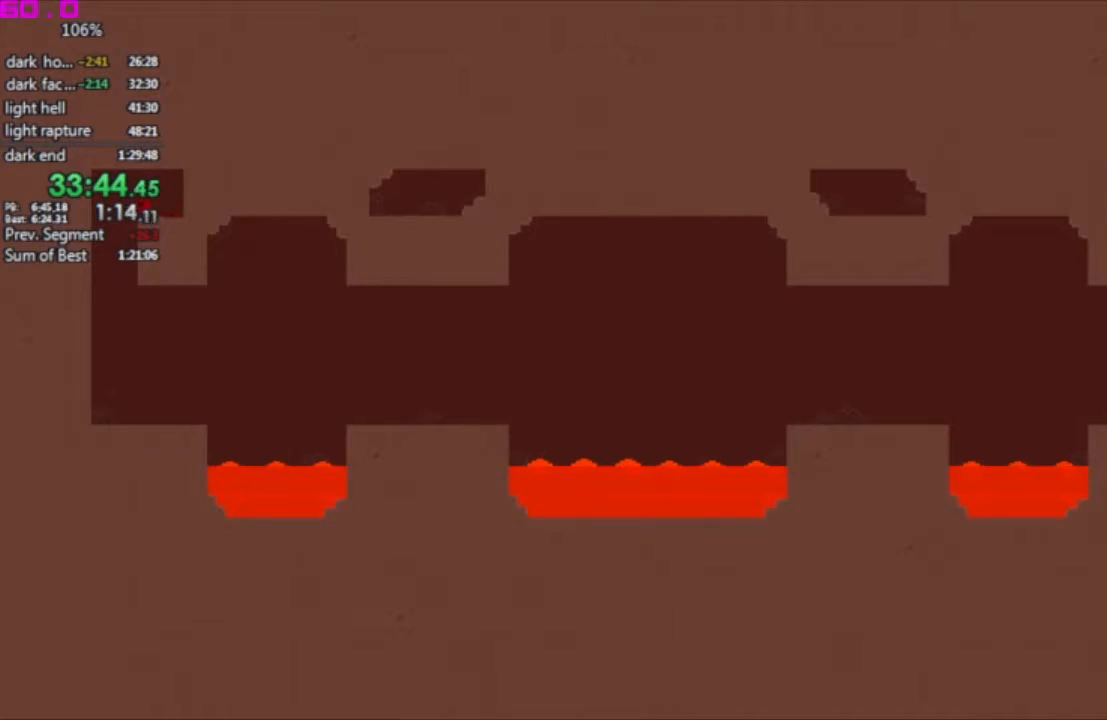
{"keys": [], "events": [[217, "left", "up"]]}
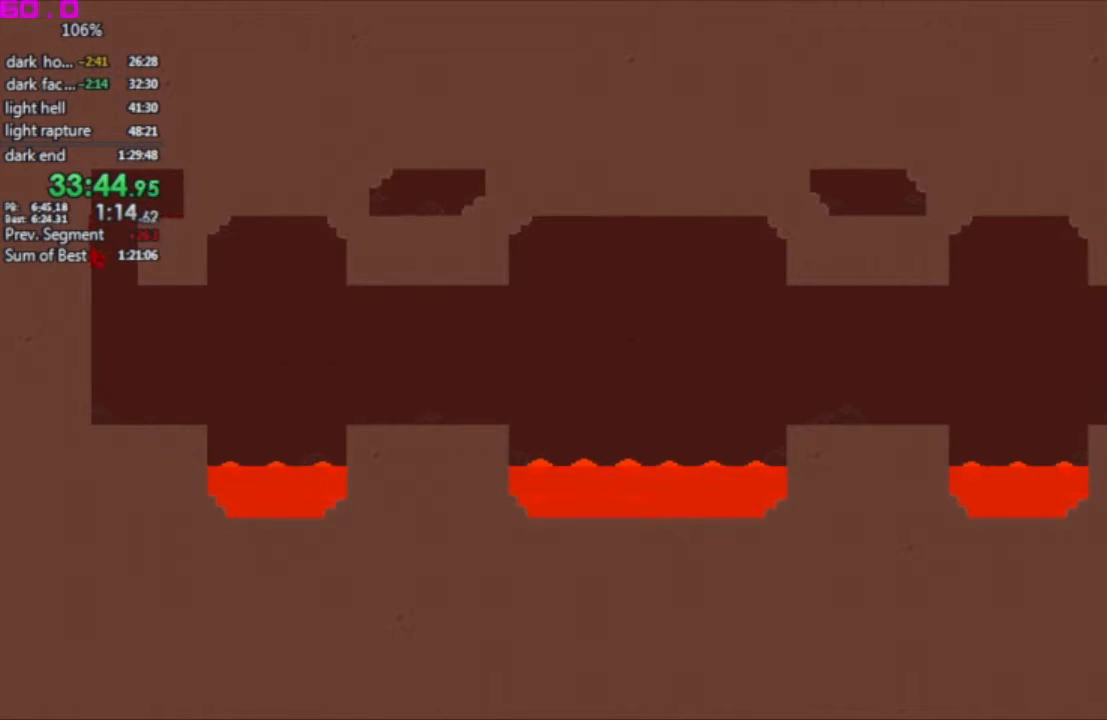
{"keys": ["right"], "events": [[333, "right", "down"]]}
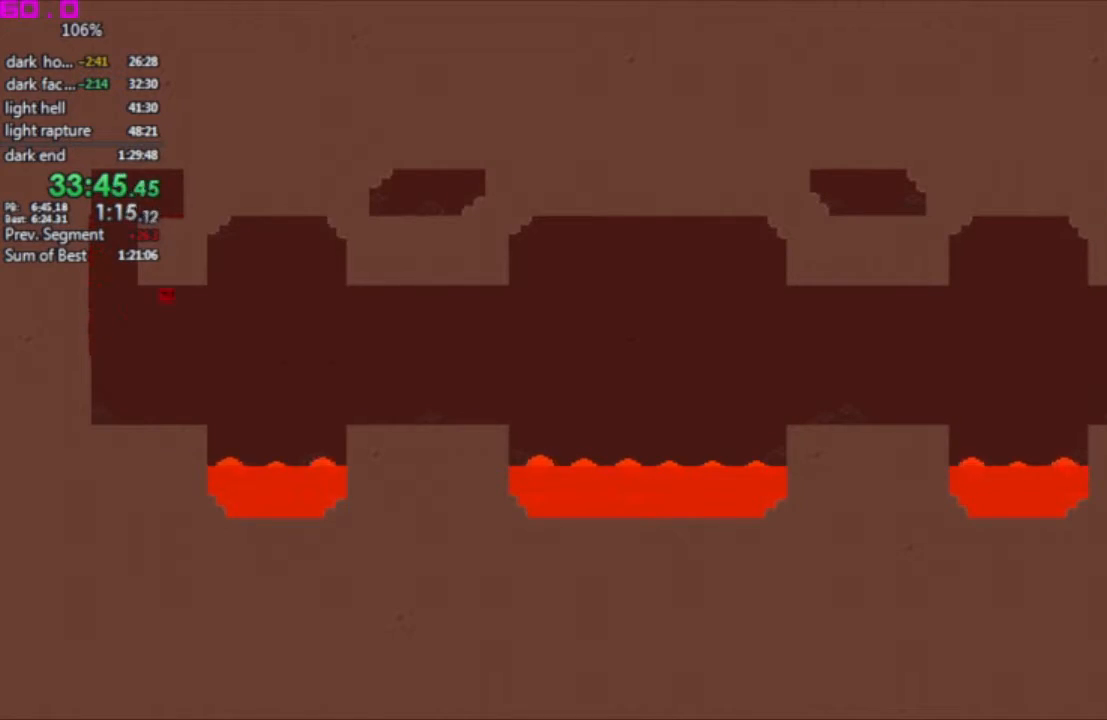
{"keys": ["right"], "events": []}
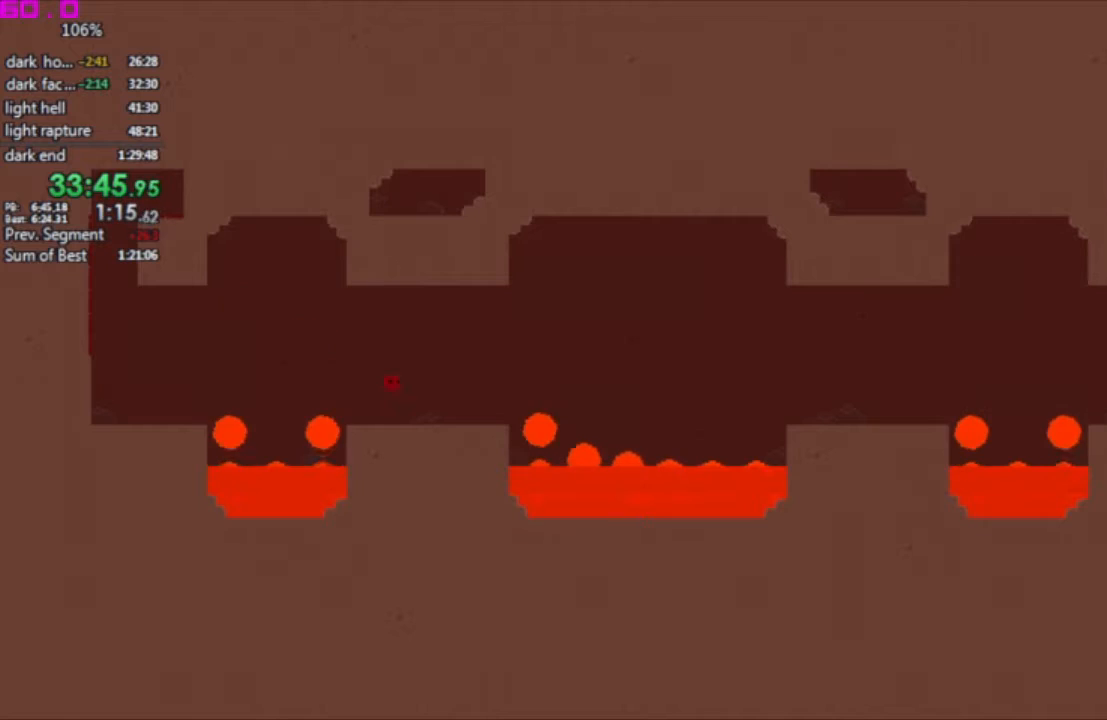
{"keys": ["right"], "events": [[33, "right", "up"], [317, "right", "down"]]}
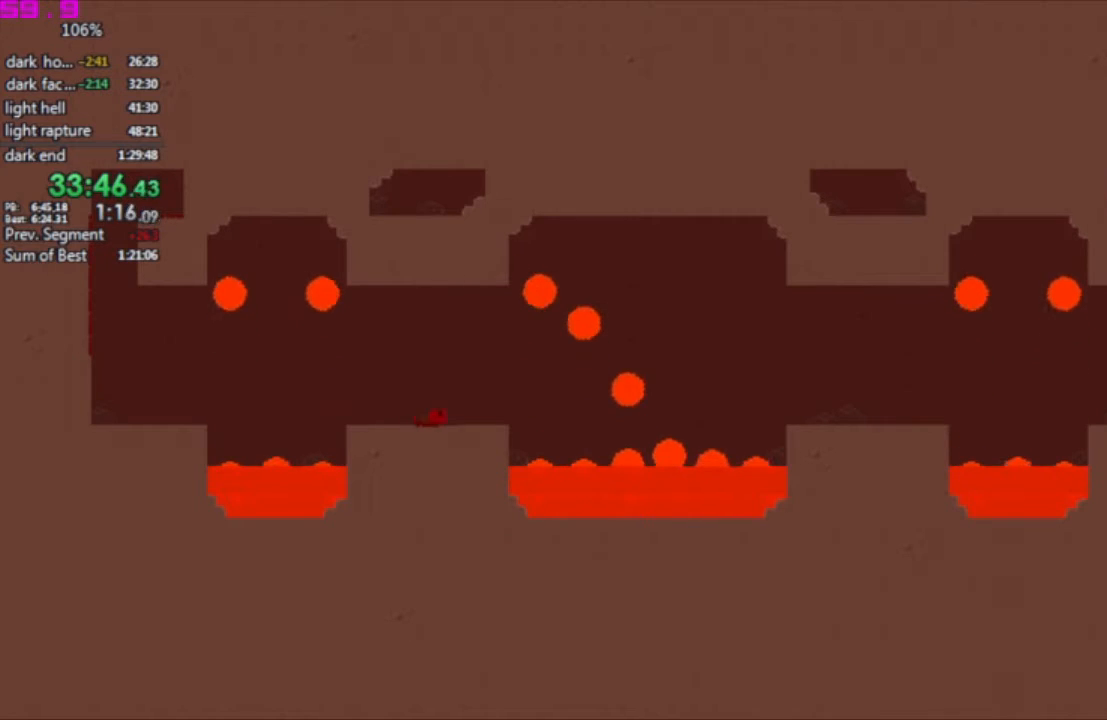
{"keys": ["right"], "events": []}
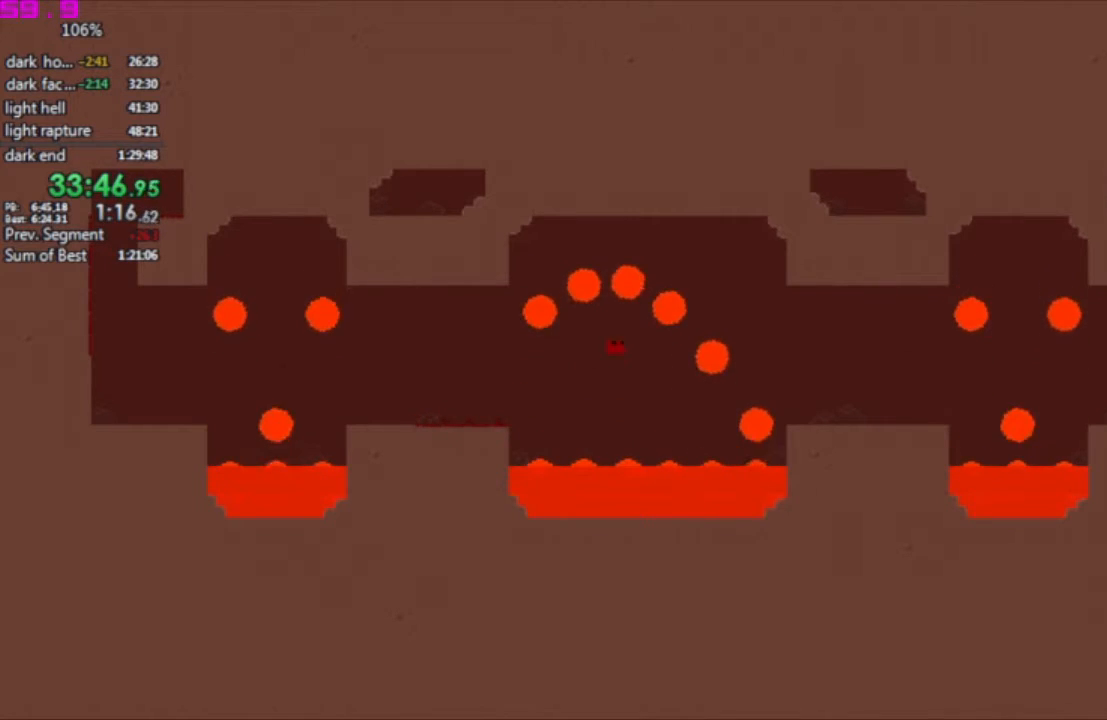
{"keys": [], "events": [[350, "right", "up"]]}
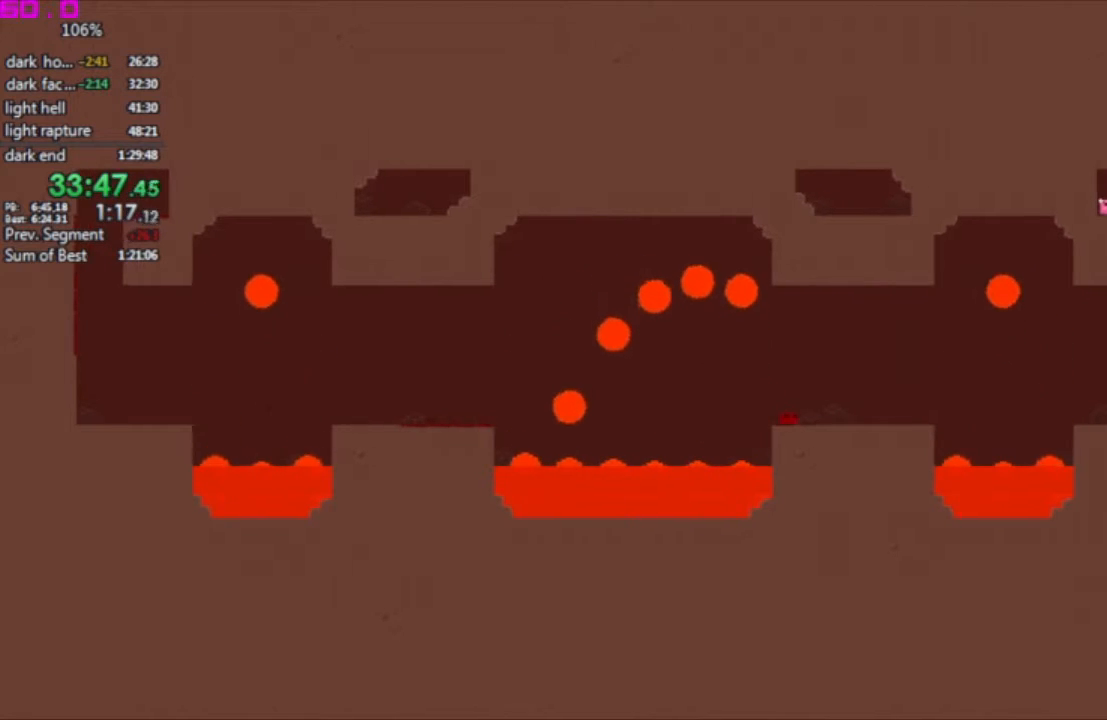
{"keys": ["right"], "events": [[367, "right", "down"]]}
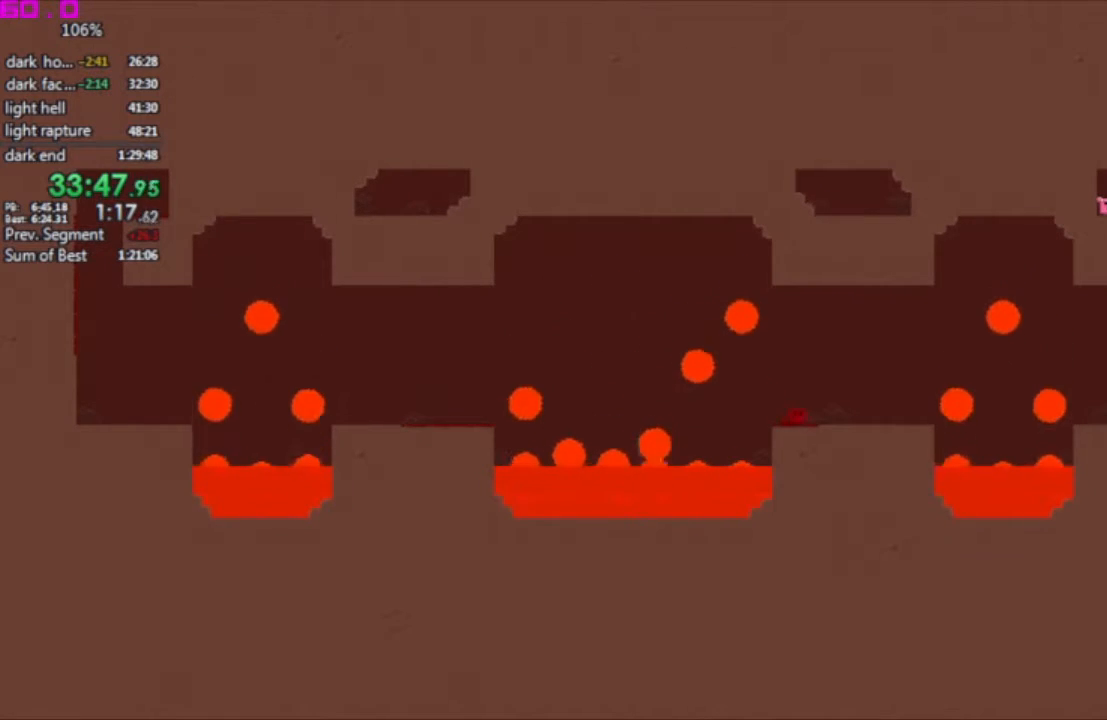
{"keys": ["right"], "events": []}
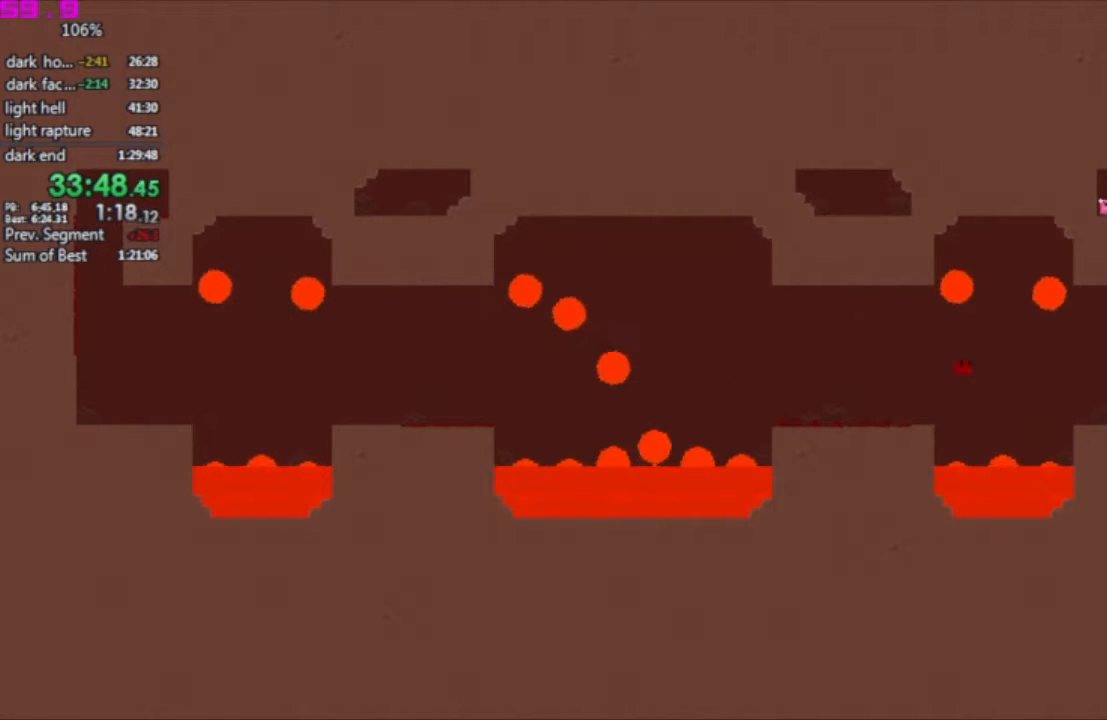
{"keys": ["right"], "events": []}
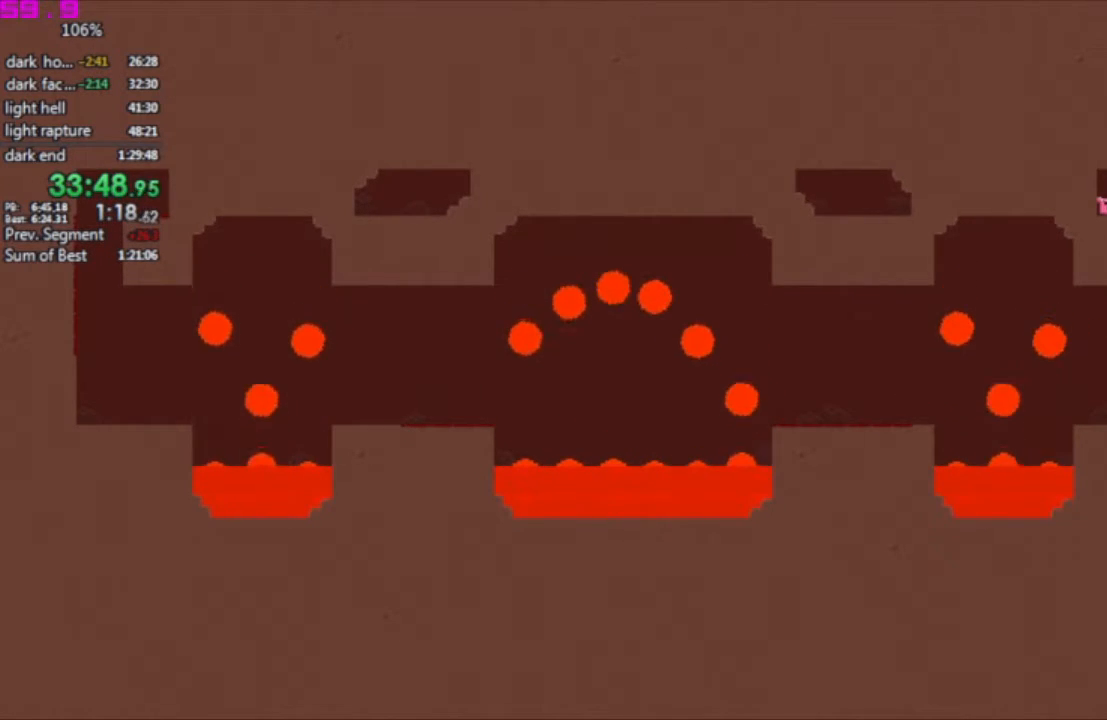
{"keys": ["left"], "events": [[117, "left", "down"], [167, "right", "up"], [217, ".", "down"], [217, "left", "up"], [267, "right", "down"], [350, ".", "up"], [400, "left", "down"], [400, "right", "up"]]}
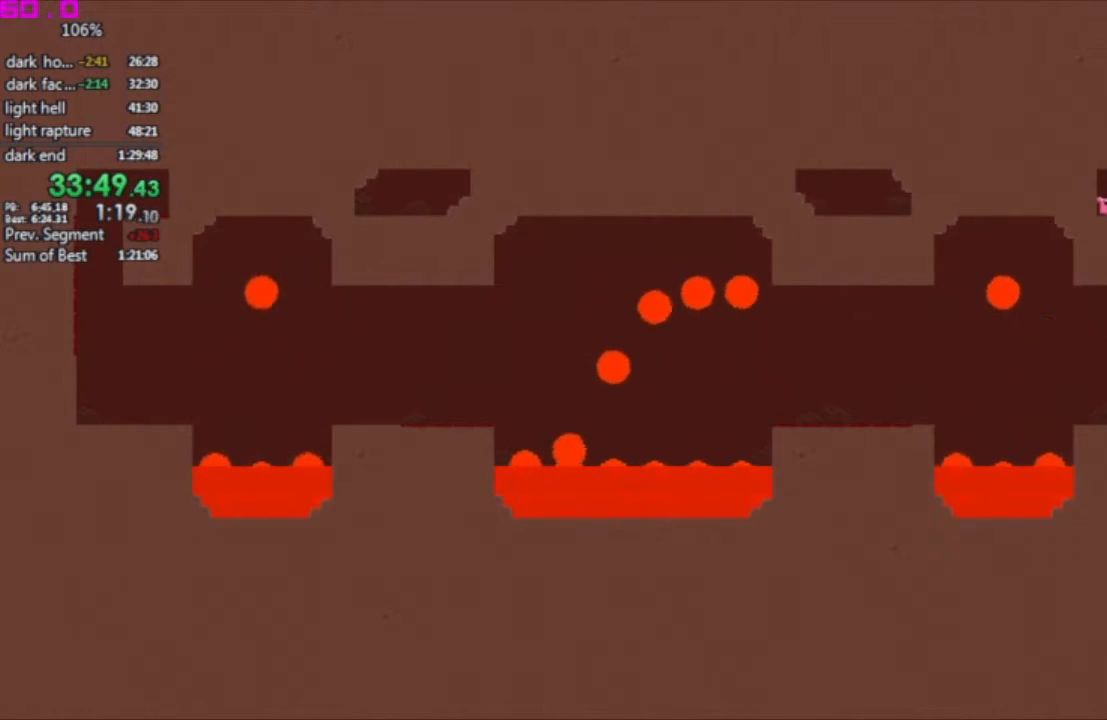
{"keys": [], "events": [[283, "left", "up"]]}
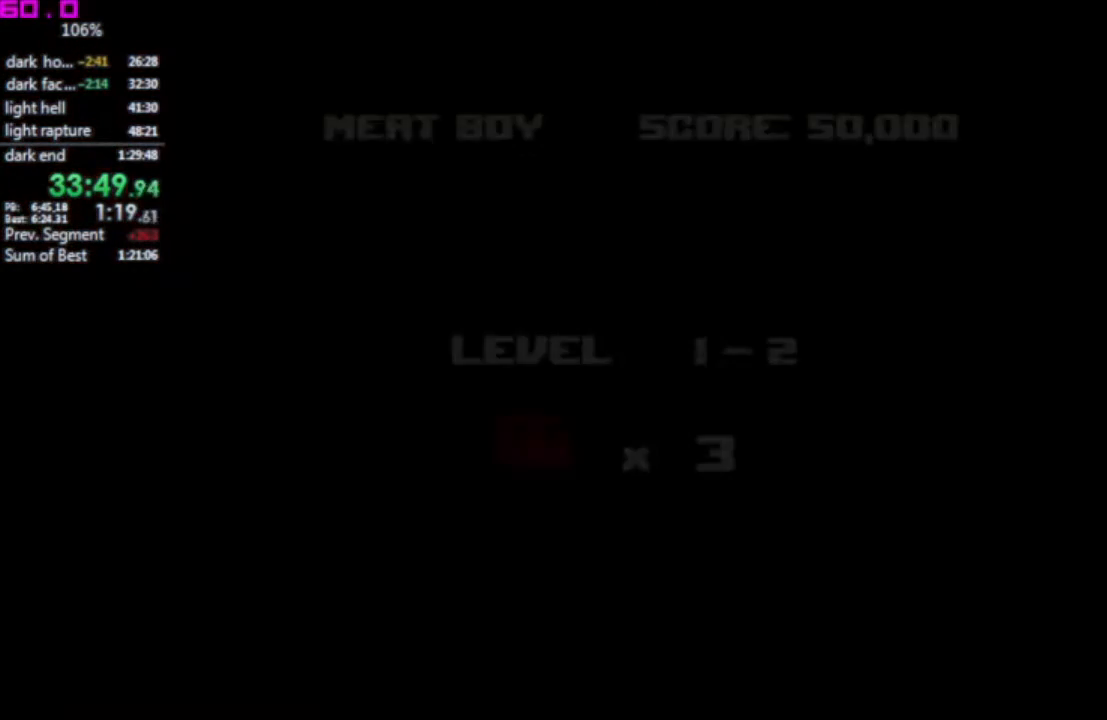
{"keys": [], "events": []}
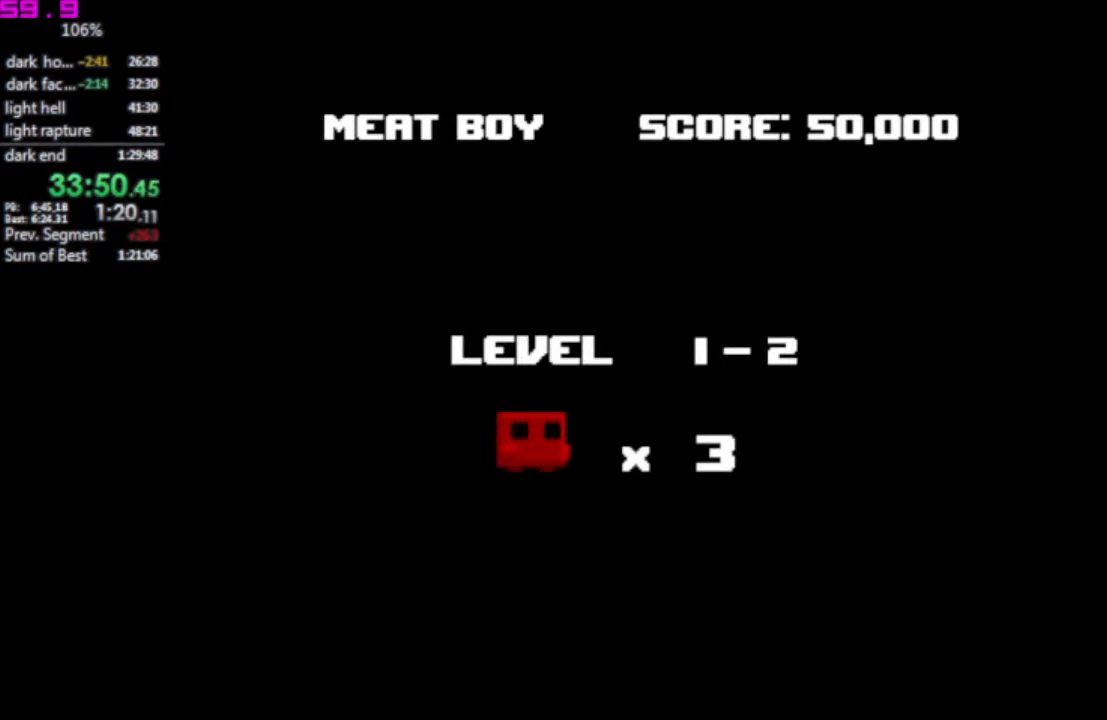
{"keys": [], "events": []}
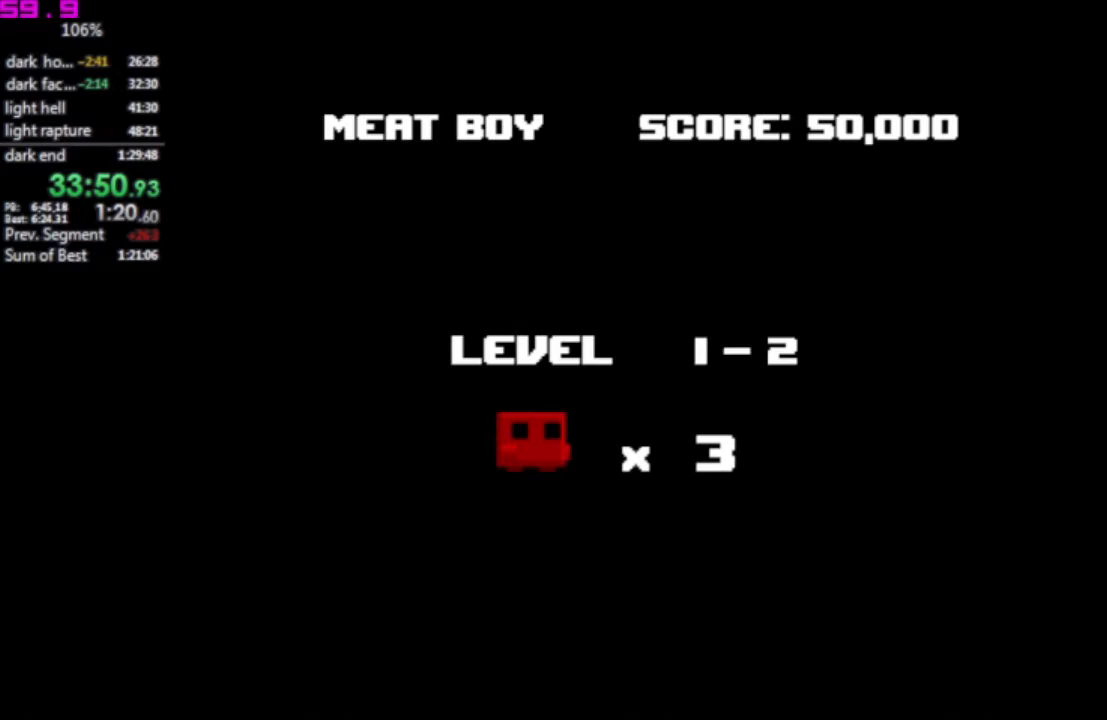
{"keys": [], "events": []}
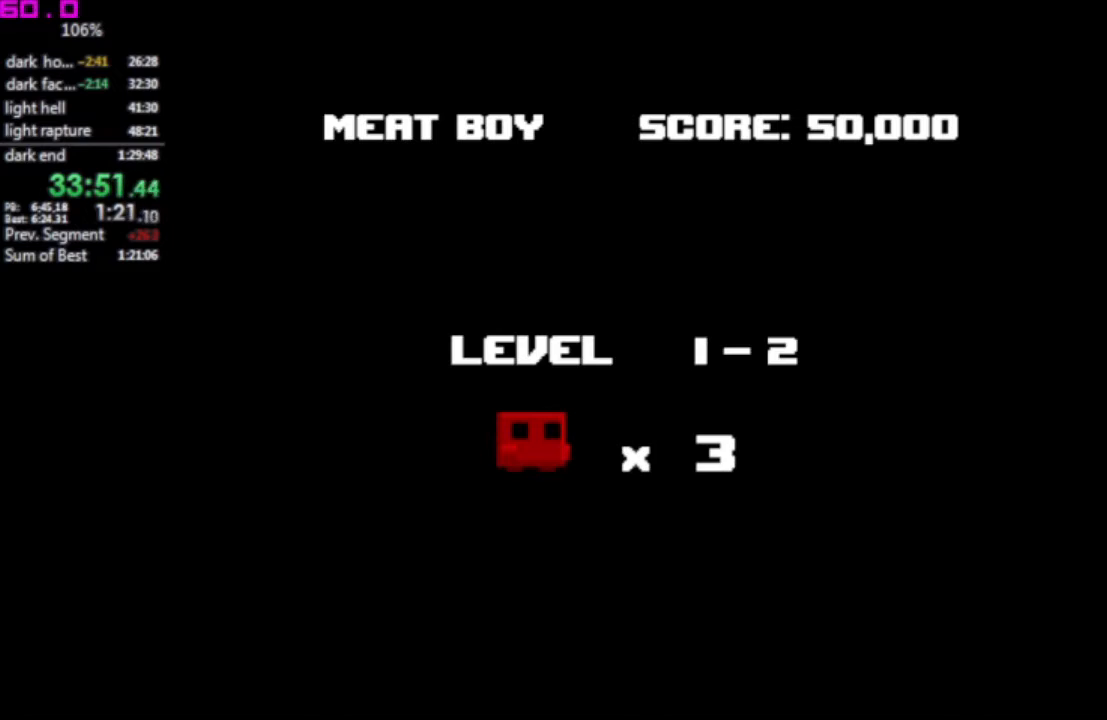
{"keys": ["left"], "events": [[283, "left", "down"]]}
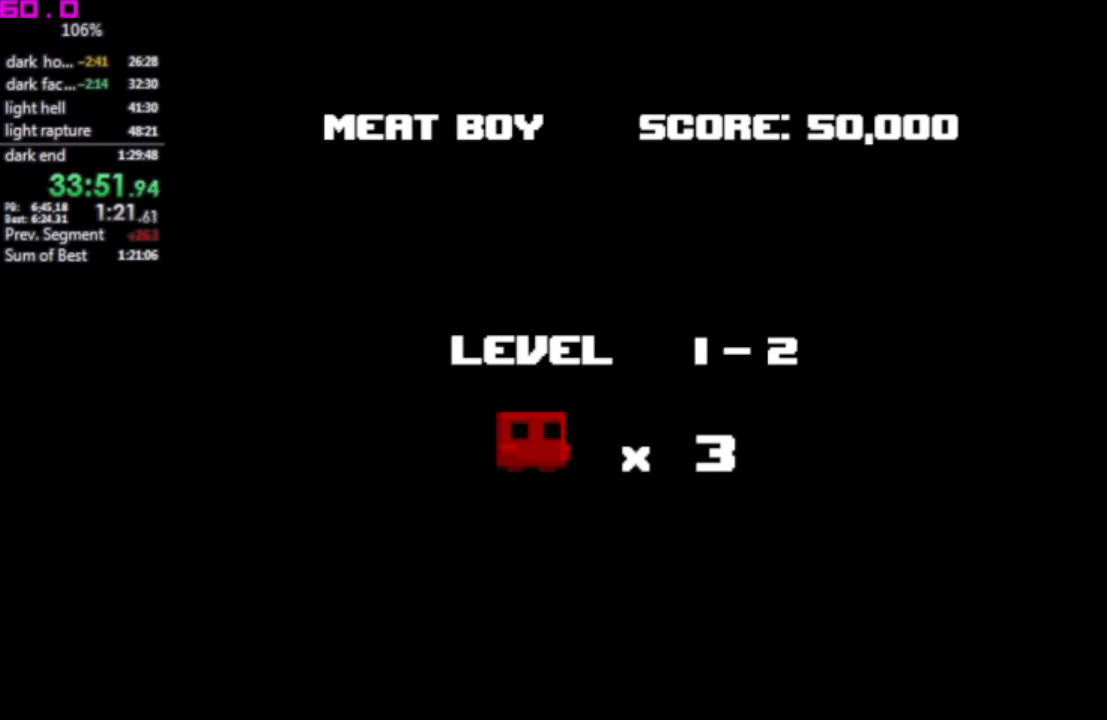
{"keys": ["left"], "events": []}
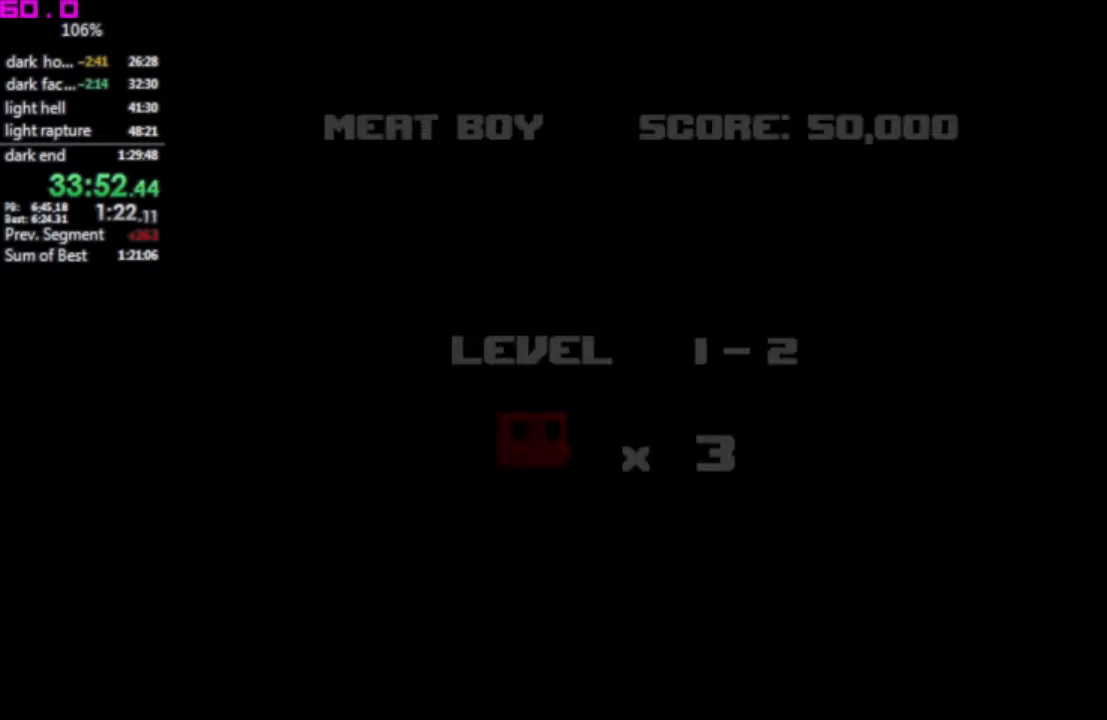
{"keys": ["right"], "events": [[417, "right", "down"], [467, "left", "up"]]}
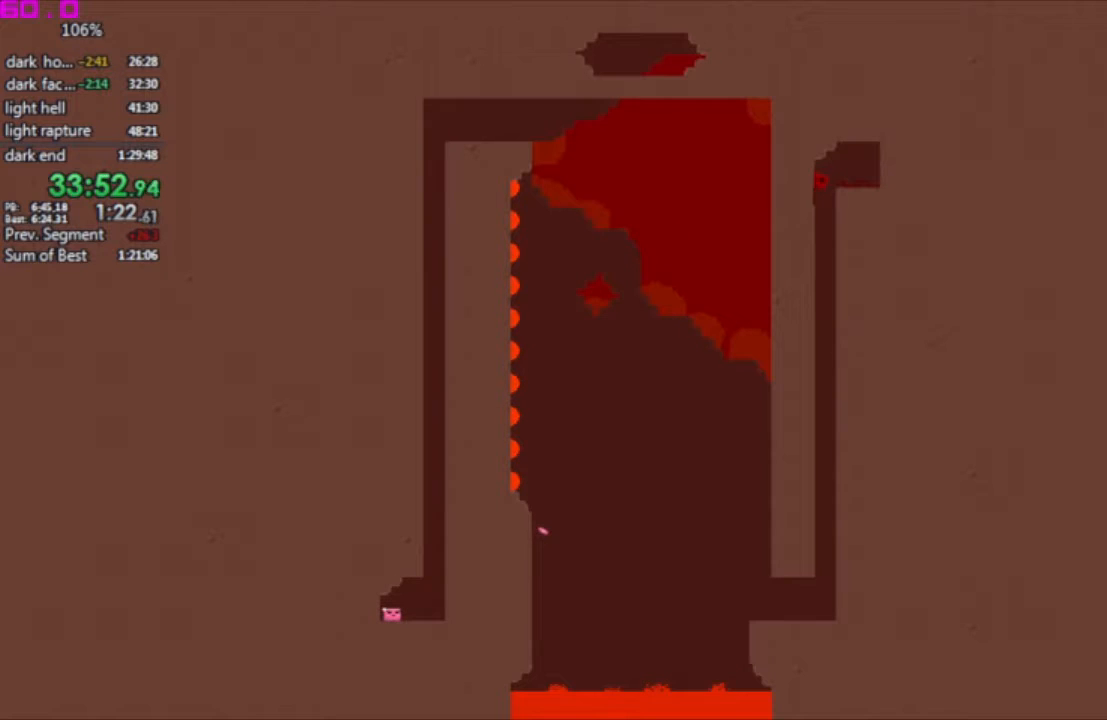
{"keys": [], "events": [[433, "right", "up"]]}
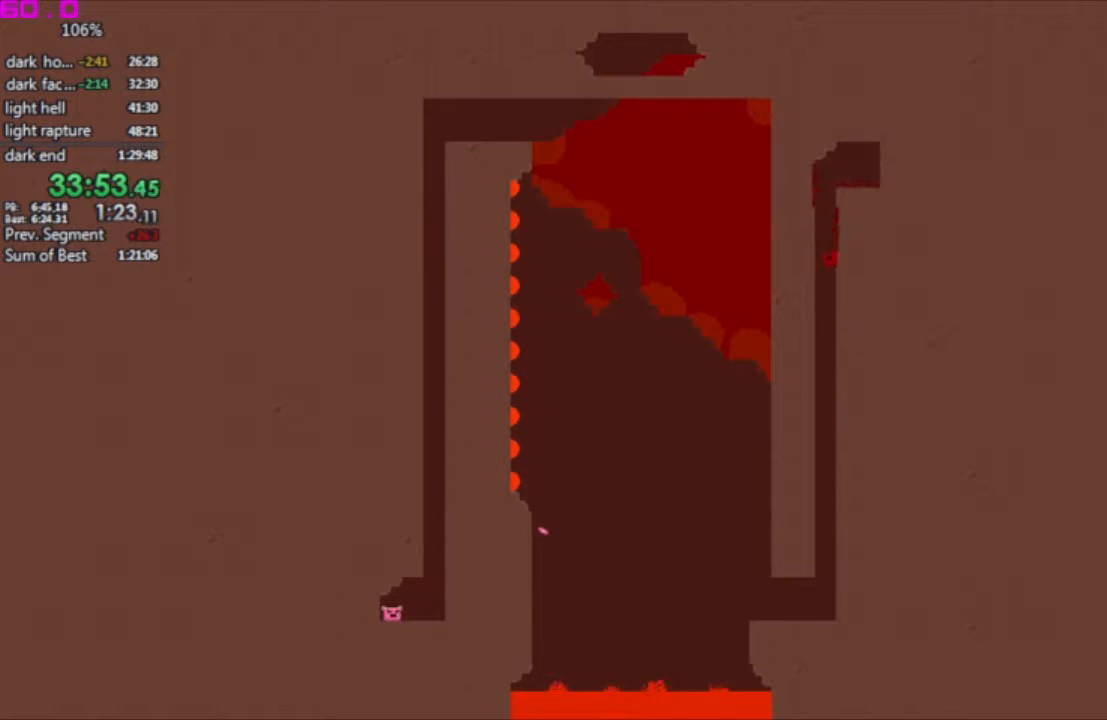
{"keys": ["left"], "events": [[450, "left", "down"]]}